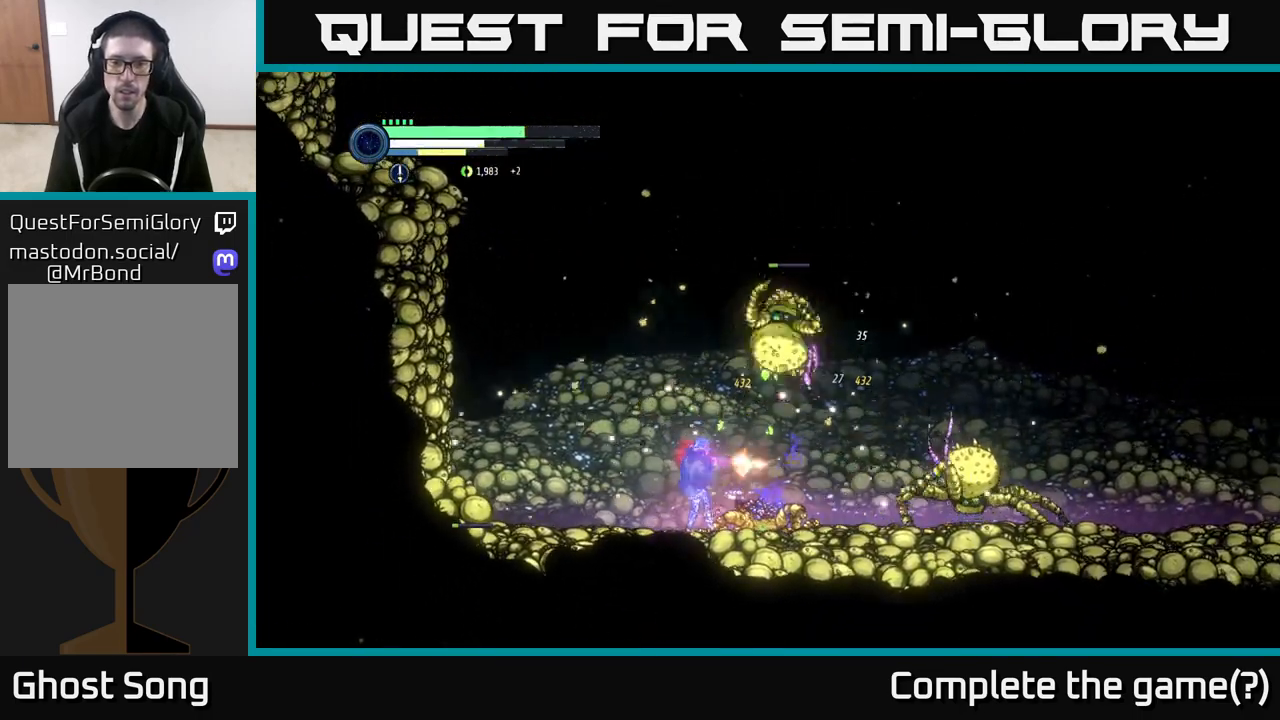
Gameplay with a controller (Xbox layout); each line is a JSON object with the inputs held at the frame after it. "events" lists button and stick changes between this image and that frame as [ms after this image, input, new state], when the widget could be followed in between.
{"buttons": [], "left_stick": "right", "right_stick": "center", "events": [[33, "X", "down"], [167, "X", "up"], [200, "left_stick", "right"], [317, "X", "down"], [417, "X", "up"]]}
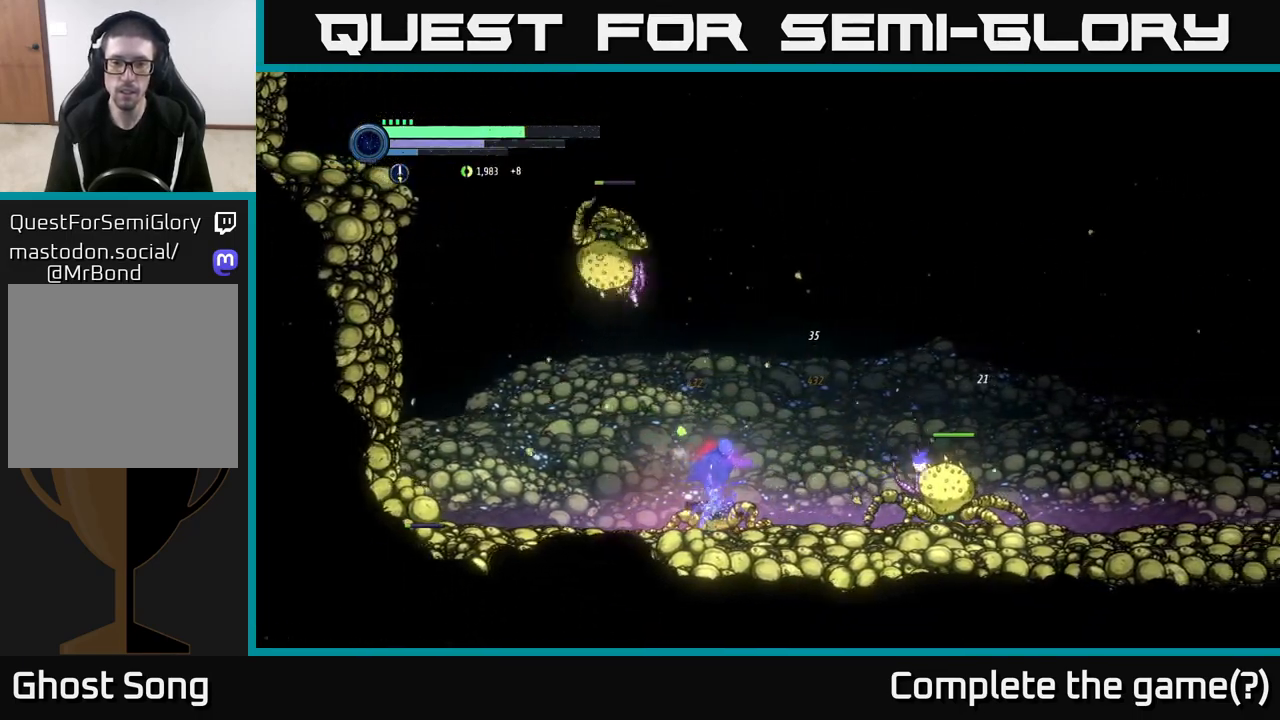
{"buttons": ["X"], "left_stick": "center", "right_stick": "center", "events": [[67, "X", "down"], [167, "X", "up"], [283, "X", "down"], [400, "X", "up"], [433, "left_stick", "center"], [500, "X", "down"]]}
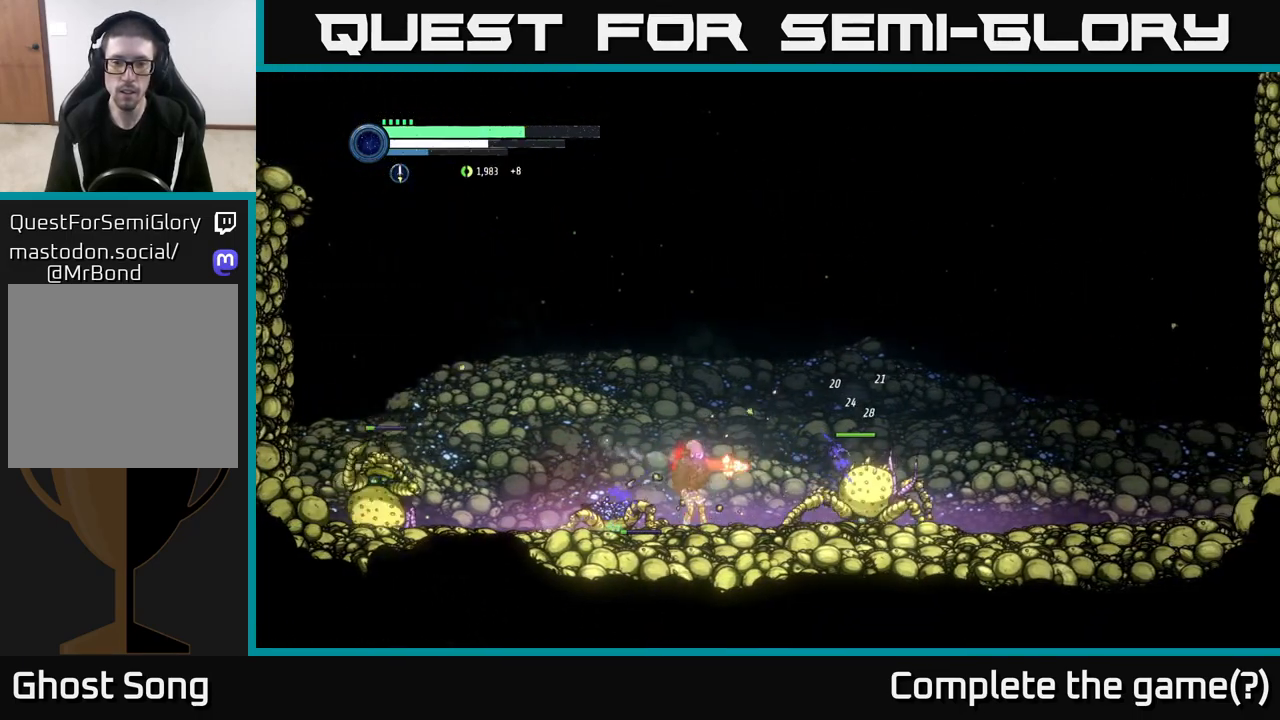
{"buttons": ["X"], "left_stick": "right", "right_stick": "center", "events": [[117, "X", "up"], [133, "left_stick", "right"], [217, "X", "down"], [333, "X", "up"], [483, "X", "down"]]}
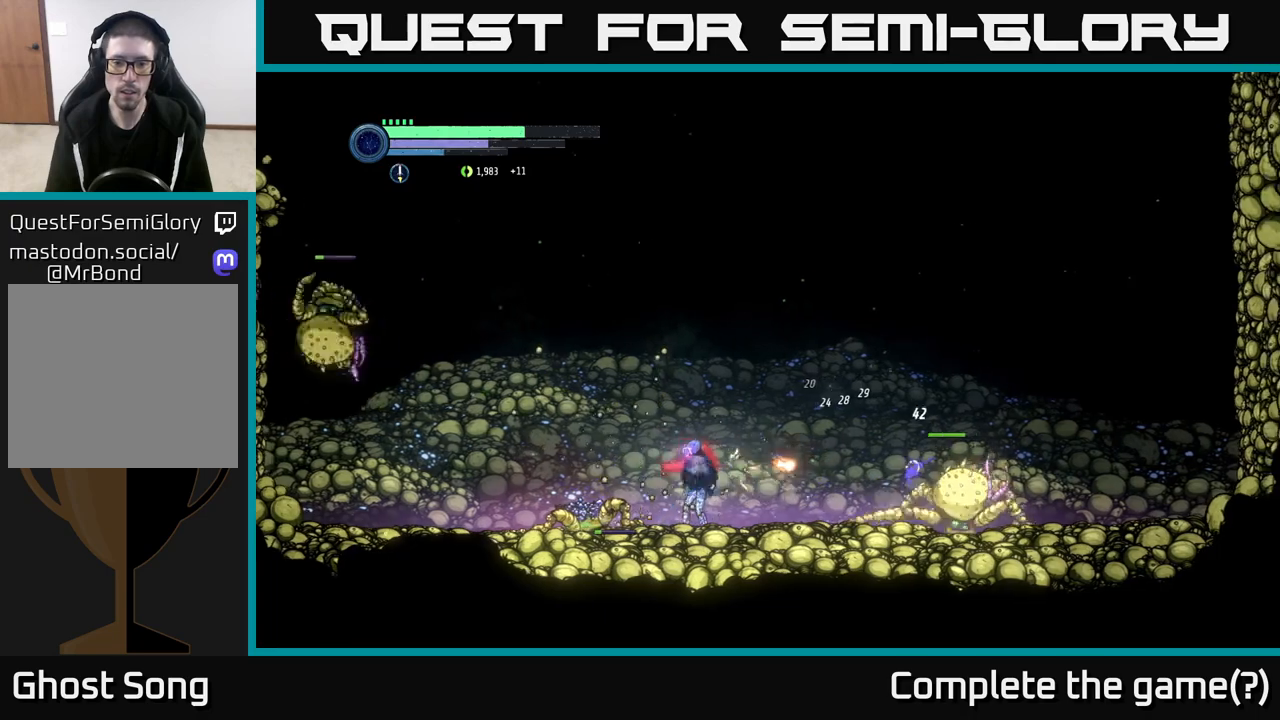
{"buttons": [], "left_stick": "left", "right_stick": "center", "events": [[33, "left_stick", "left"], [117, "X", "up"], [400, "X", "down"], [500, "X", "up"]]}
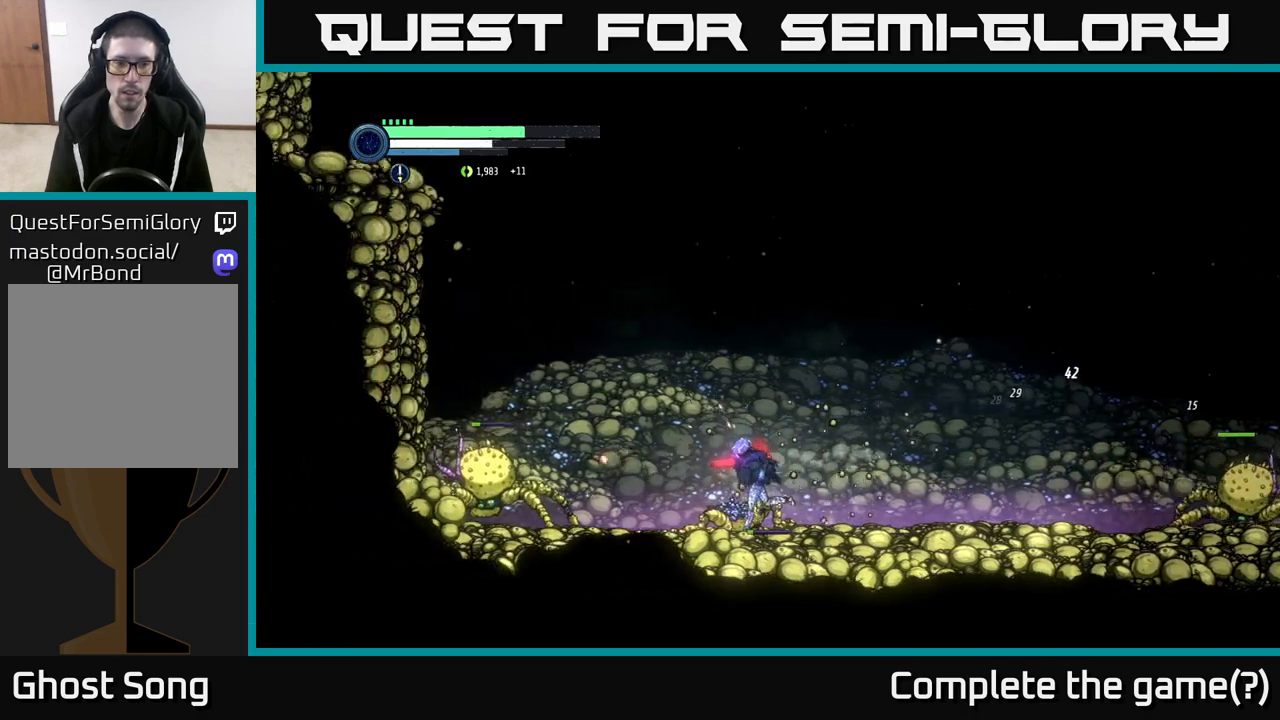
{"buttons": ["X"], "left_stick": "left", "right_stick": "center", "events": [[183, "X", "down"], [267, "X", "up"], [417, "X", "down"]]}
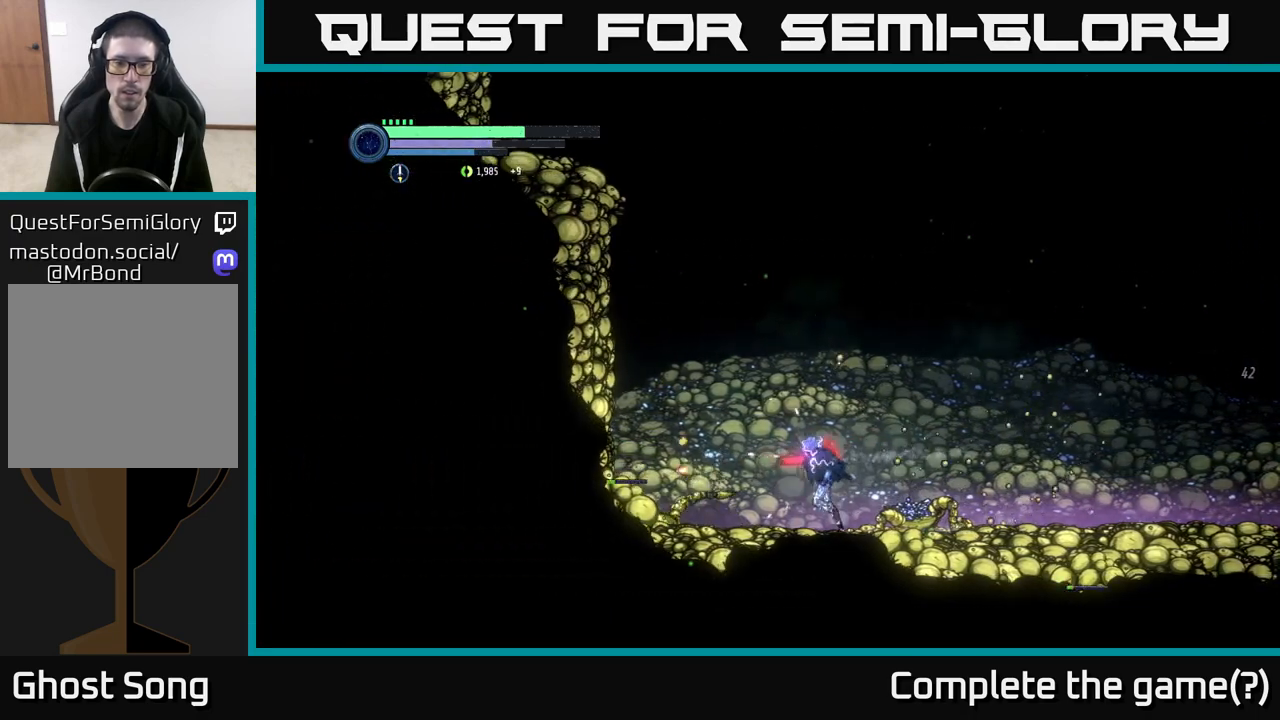
{"buttons": ["X"], "left_stick": "center", "right_stick": "center", "events": [[33, "X", "up"], [167, "left_stick", "center"], [217, "left_stick", "right"], [450, "left_stick", "center"], [500, "X", "down"]]}
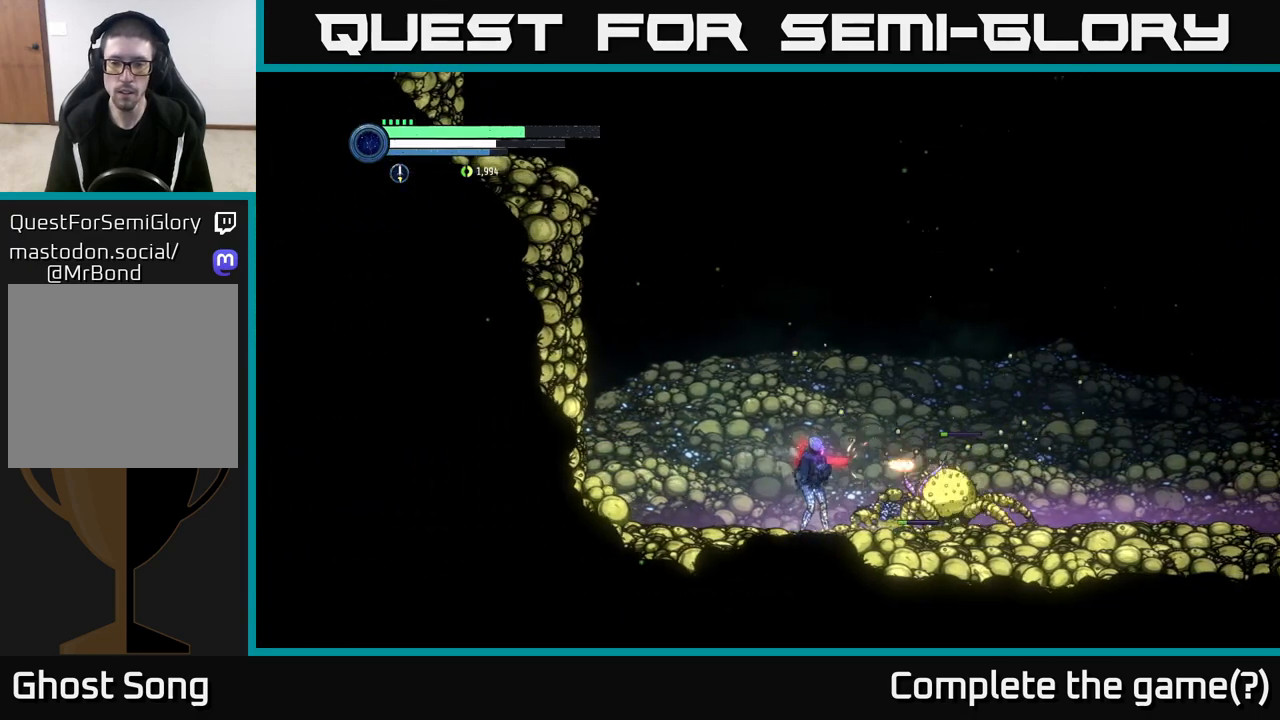
{"buttons": [], "left_stick": "center", "right_stick": "center", "events": [[133, "X", "up"], [183, "left_stick", "right"], [283, "B", "down"], [367, "left_stick", "center"], [383, "B", "up"]]}
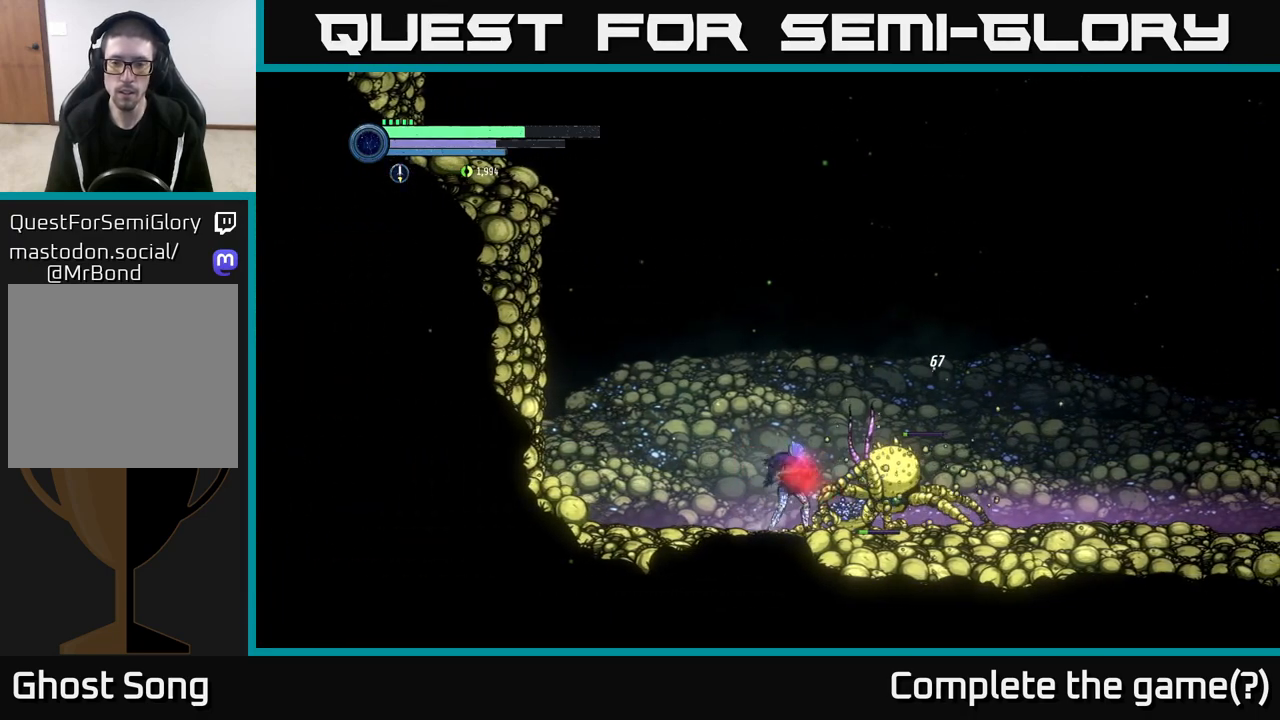
{"buttons": [], "left_stick": "center", "right_stick": "center", "events": [[333, "X", "down"], [467, "X", "up"]]}
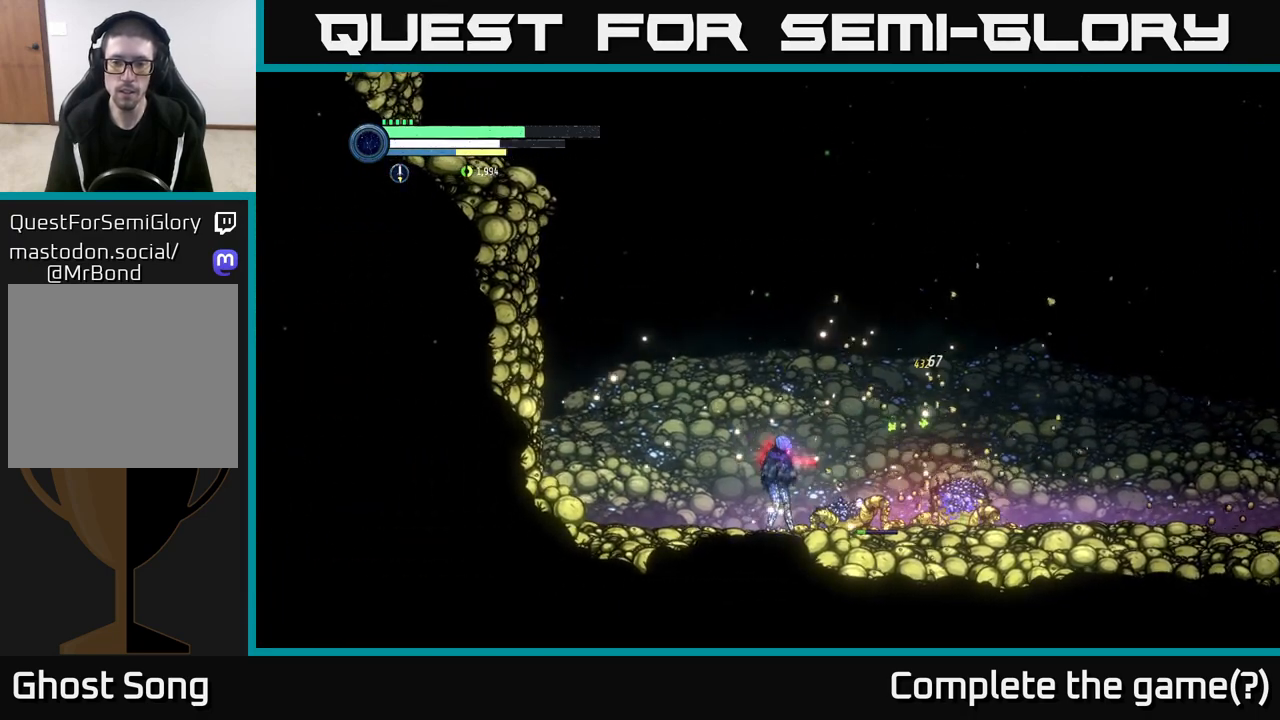
{"buttons": [], "left_stick": "left", "right_stick": "center", "events": [[67, "left_stick", "left"]]}
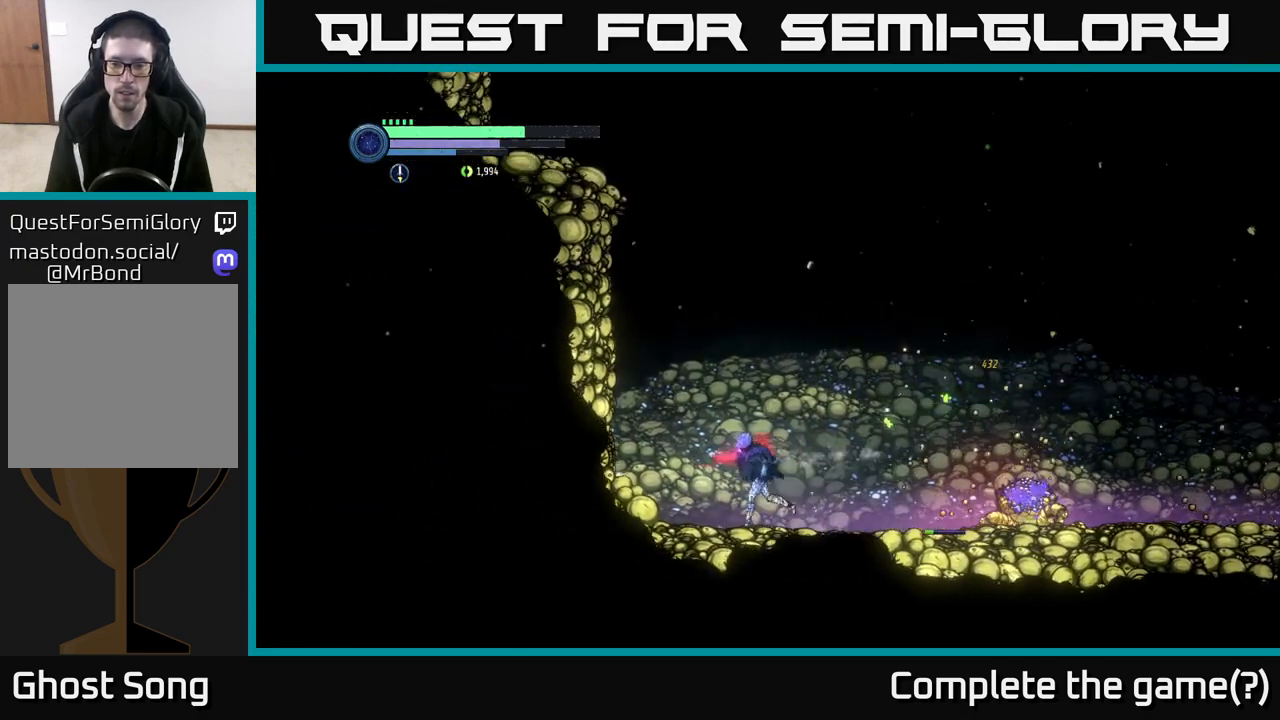
{"buttons": ["X"], "left_stick": "right", "right_stick": "center", "events": [[383, "left_stick", "right"], [483, "X", "down"]]}
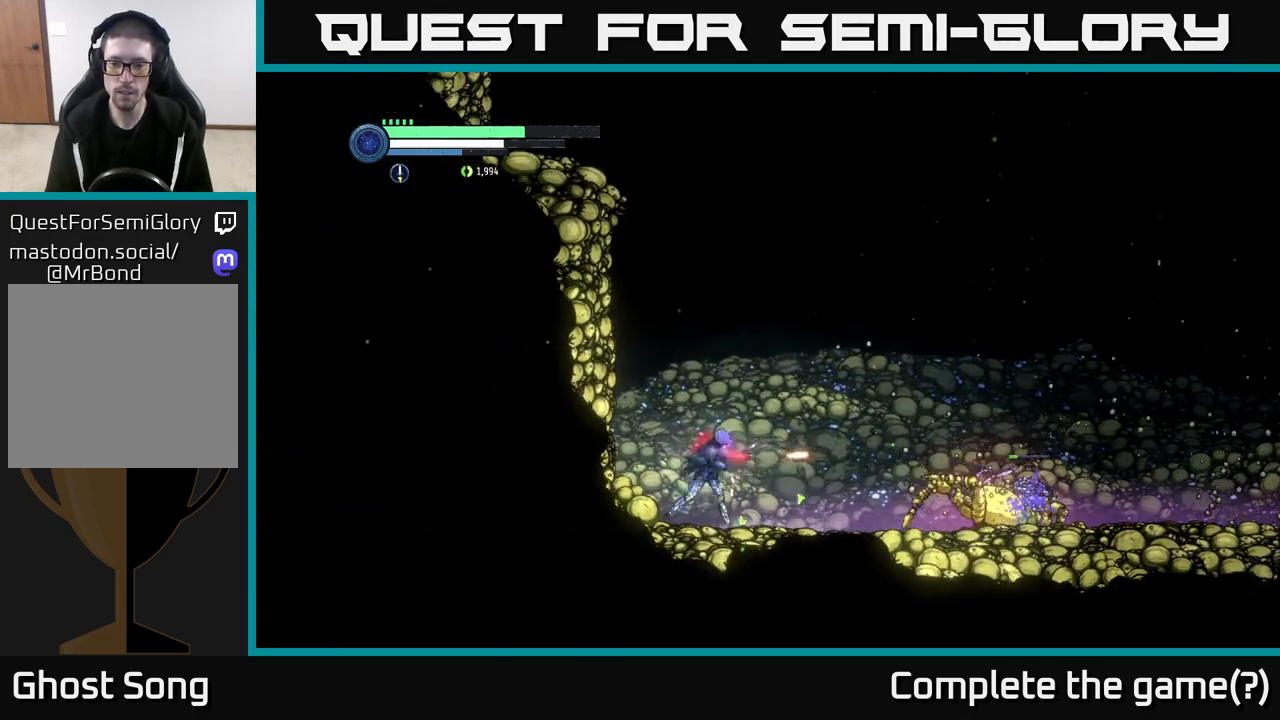
{"buttons": ["X"], "left_stick": "right", "right_stick": "center", "events": [[100, "X", "up"], [200, "X", "down"], [317, "X", "up"], [450, "X", "down"]]}
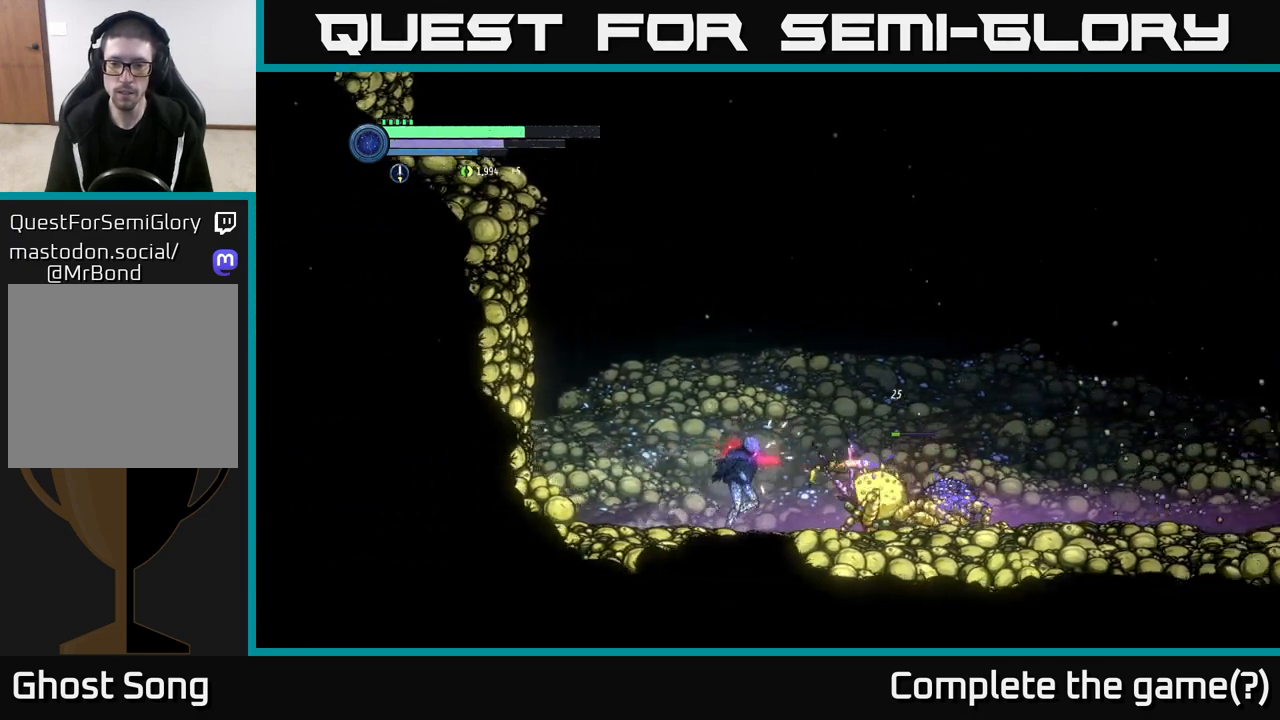
{"buttons": [], "left_stick": "center", "right_stick": "center", "events": [[67, "X", "up"], [217, "B", "down"], [283, "B", "up"], [400, "left_stick", "center"]]}
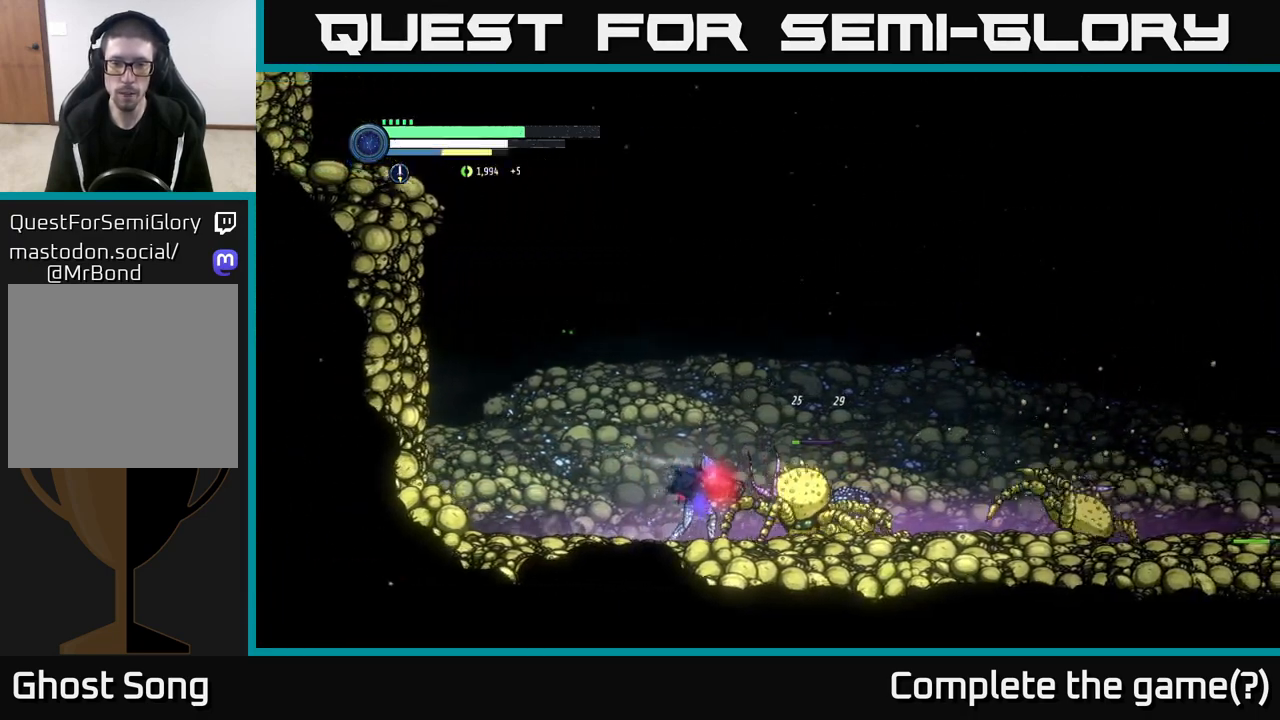
{"buttons": [], "left_stick": "right", "right_stick": "center", "events": [[267, "X", "down"], [317, "left_stick", "right"], [367, "X", "up"]]}
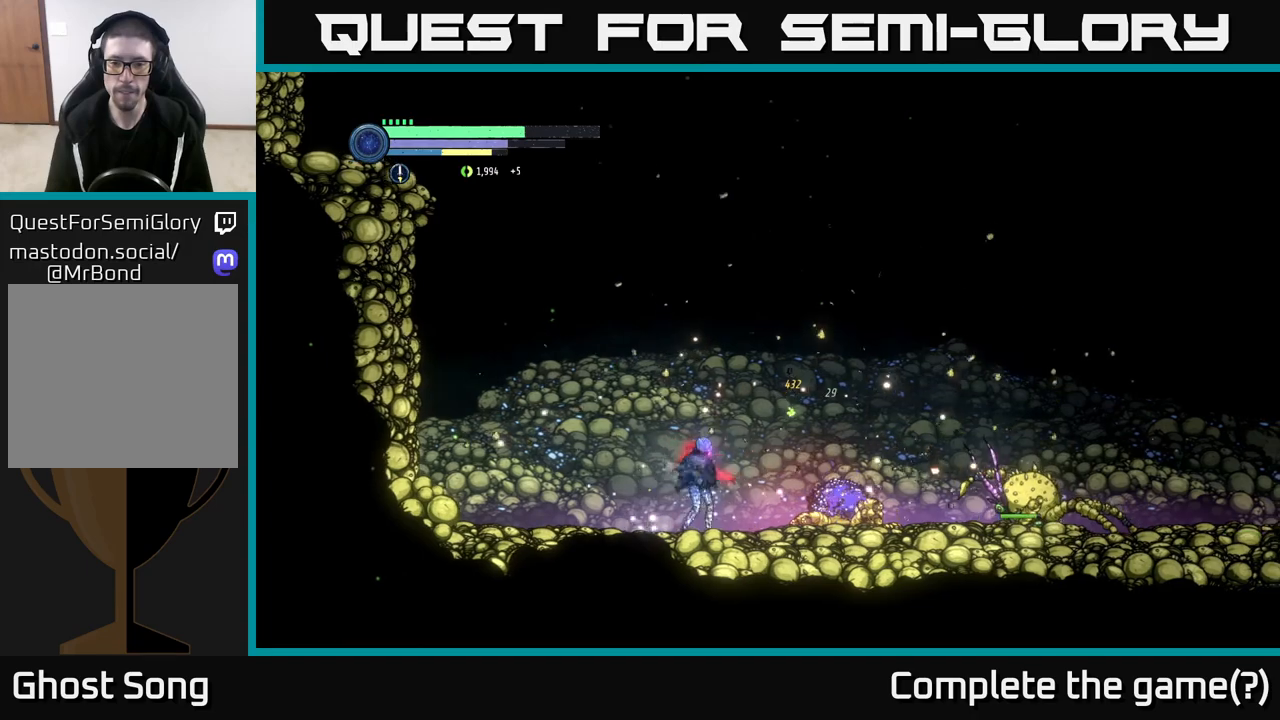
{"buttons": [], "left_stick": "center", "right_stick": "center", "events": [[17, "X", "down"], [33, "left_stick", "center"], [133, "X", "up"], [200, "left_stick", "right"], [250, "X", "down"], [317, "X", "up"], [400, "left_stick", "center"], [433, "Y", "down"], [483, "Y", "up"]]}
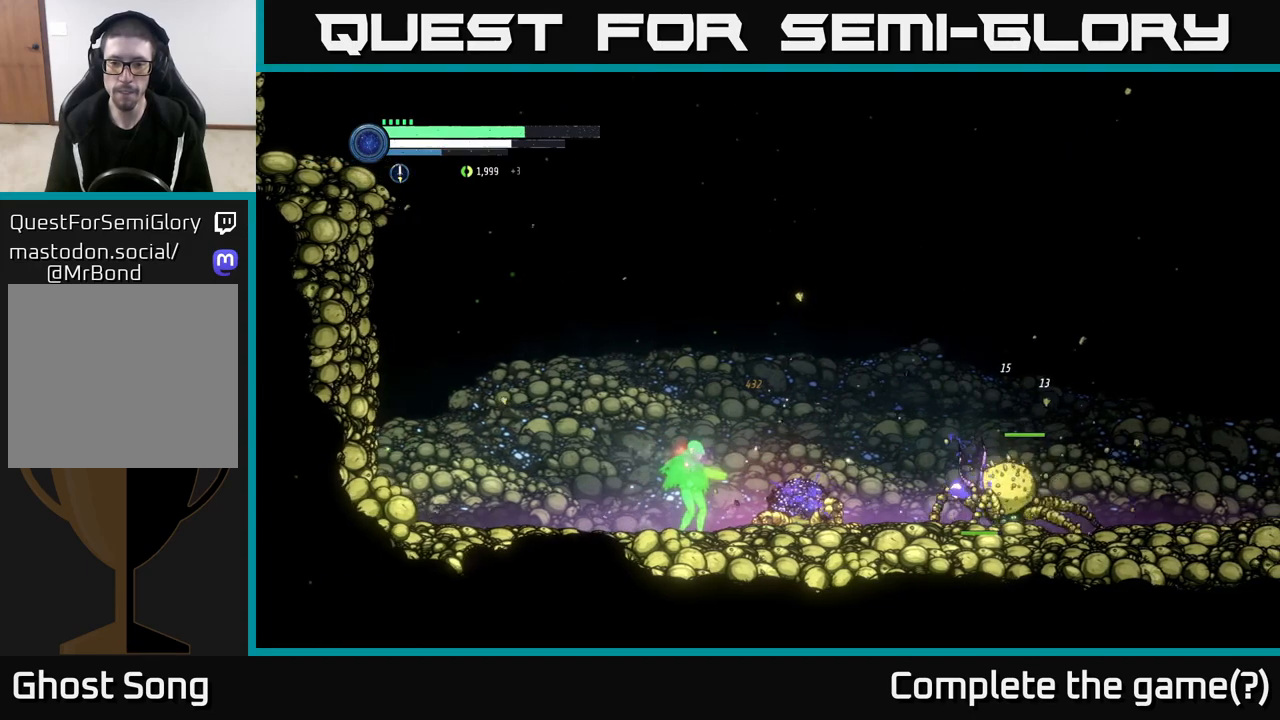
{"buttons": [], "left_stick": "center", "right_stick": "center", "events": [[283, "Y", "down"], [400, "Y", "up"]]}
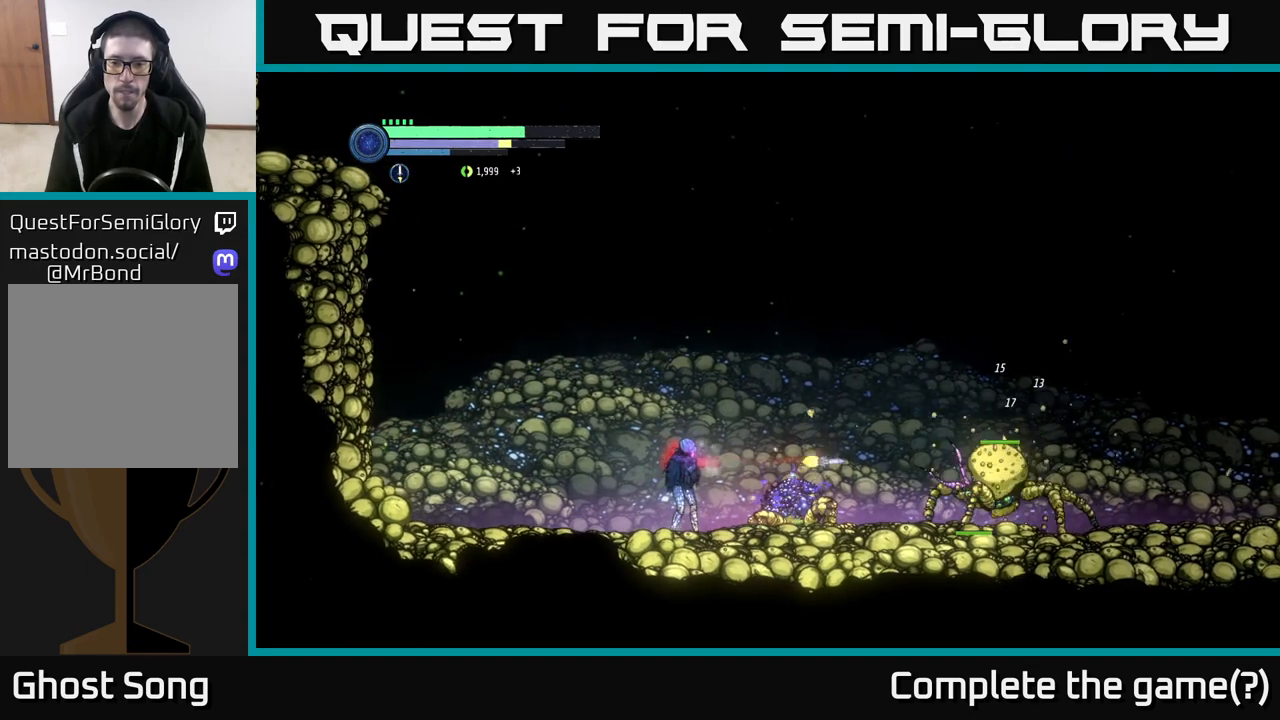
{"buttons": [], "left_stick": "center", "right_stick": "center", "events": [[150, "Y", "down"], [283, "Y", "up"]]}
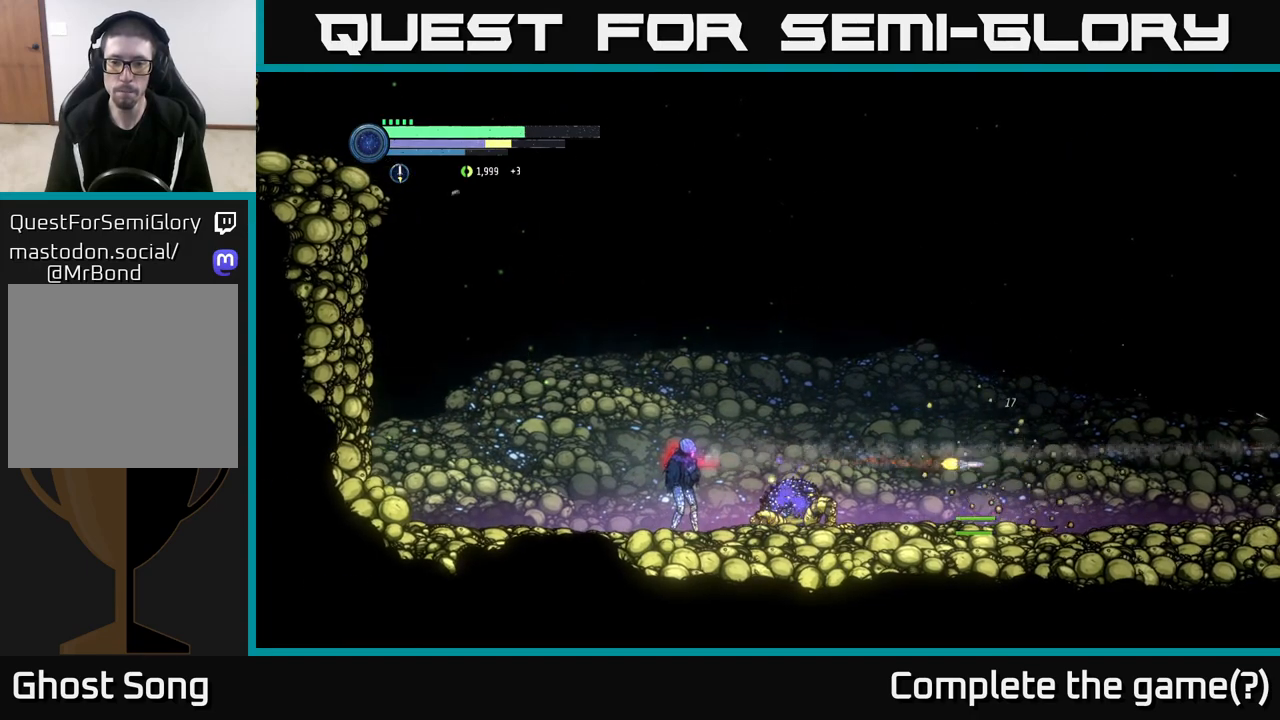
{"buttons": [], "left_stick": "left", "right_stick": "center", "events": [[83, "left_stick", "left"]]}
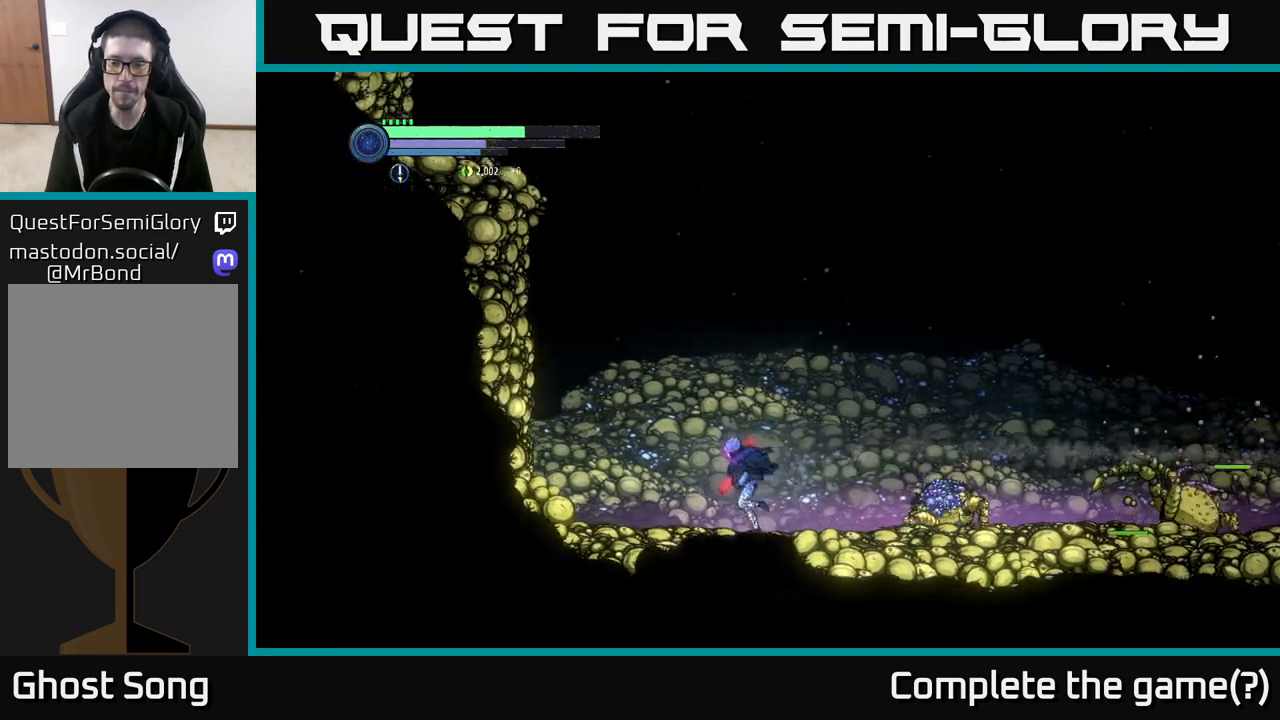
{"buttons": [], "left_stick": "right", "right_stick": "center", "events": [[150, "left_stick", "right"], [283, "X", "down"], [417, "X", "up"]]}
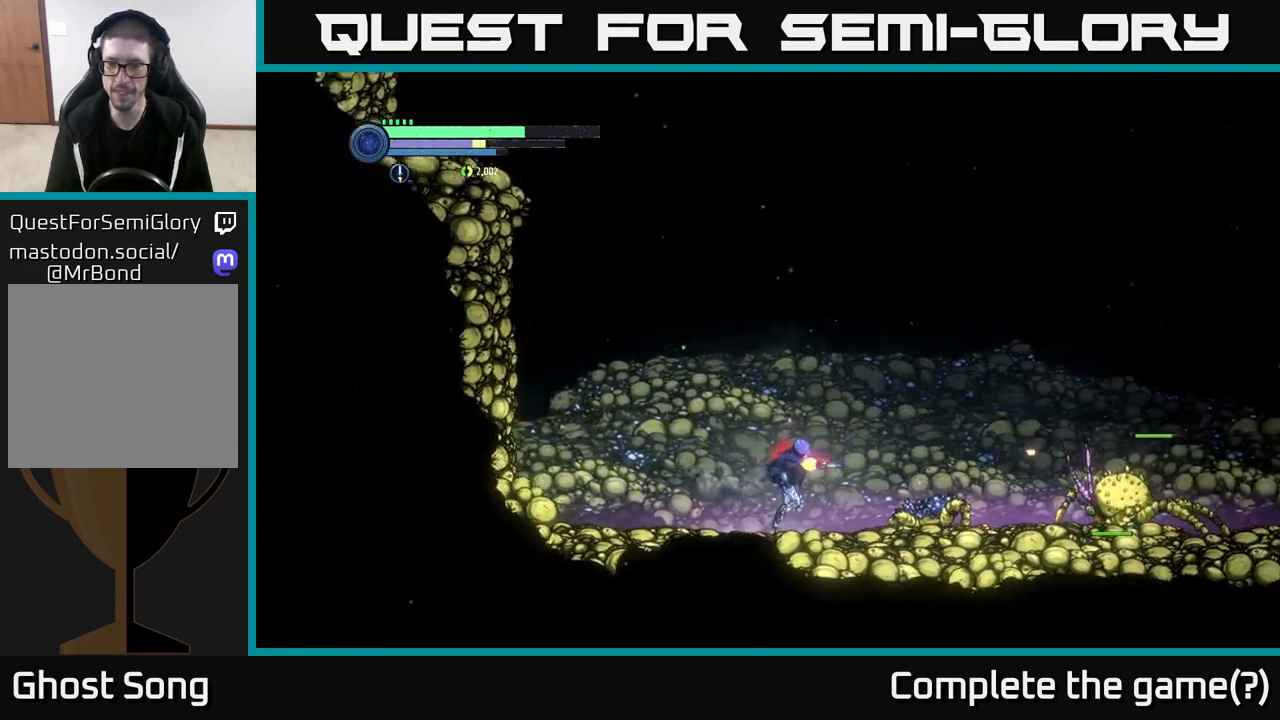
{"buttons": [], "left_stick": "center", "right_stick": "center", "events": [[33, "Y", "down"], [117, "Y", "up"], [133, "left_stick", "center"], [367, "Y", "down"], [450, "Y", "up"]]}
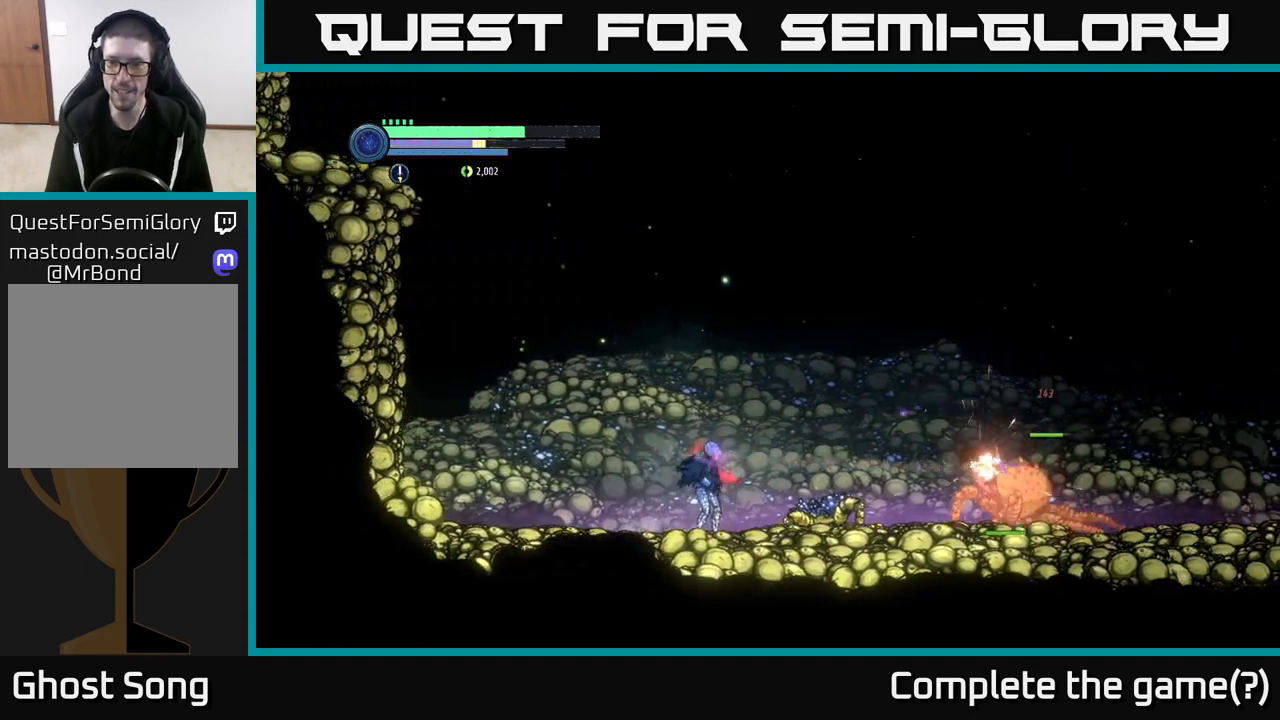
{"buttons": ["X"], "left_stick": "center", "right_stick": "center", "events": [[83, "Y", "down"], [183, "Y", "up"], [433, "X", "down"]]}
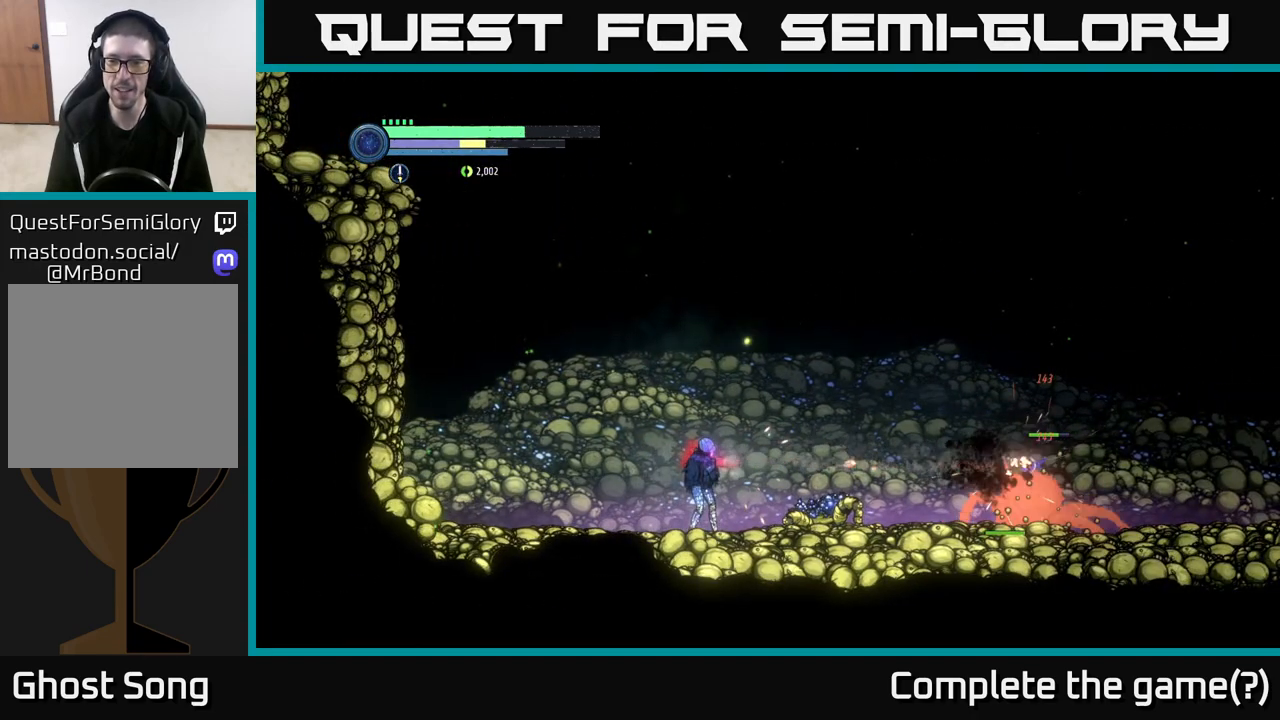
{"buttons": [], "left_stick": "left", "right_stick": "center", "events": [[33, "X", "up"], [150, "X", "down"], [233, "X", "up"], [383, "X", "down"], [450, "left_stick", "left"], [483, "X", "up"]]}
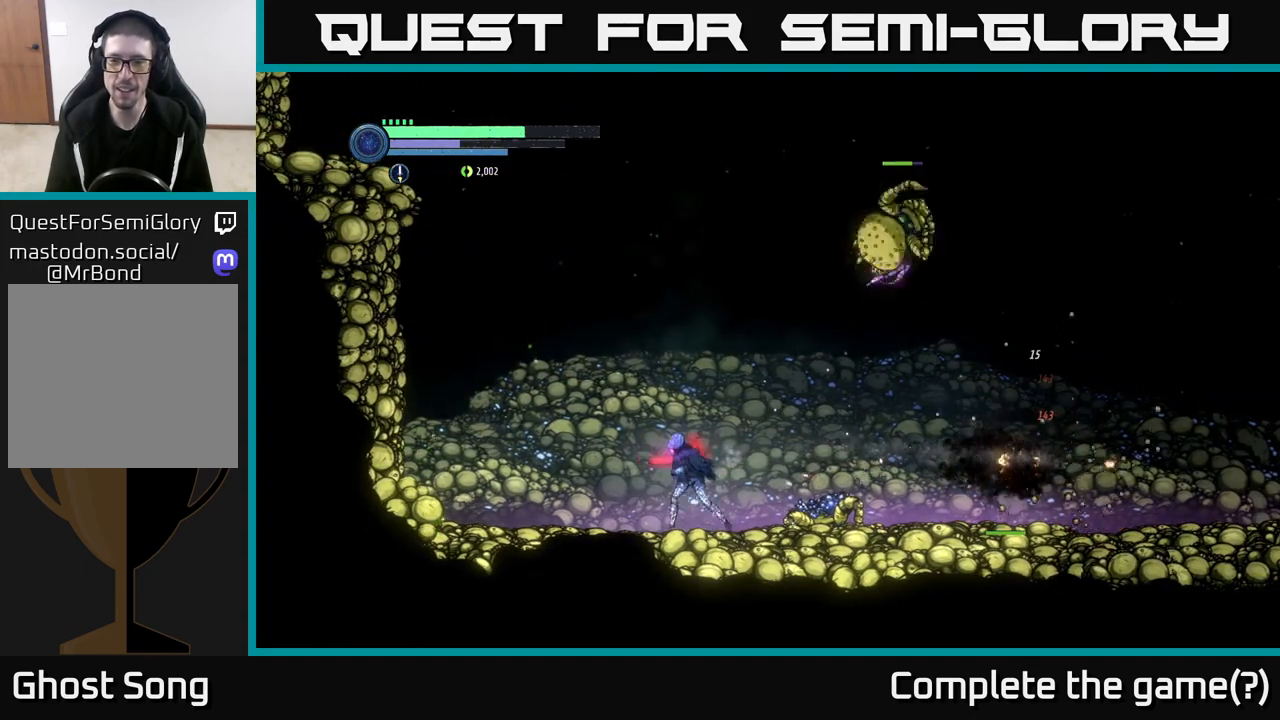
{"buttons": [], "left_stick": "left", "right_stick": "center", "events": [[200, "A", "down"], [217, "left_stick", "right"], [267, "A", "up"], [317, "B", "down"], [383, "B", "up"], [400, "left_stick", "left"]]}
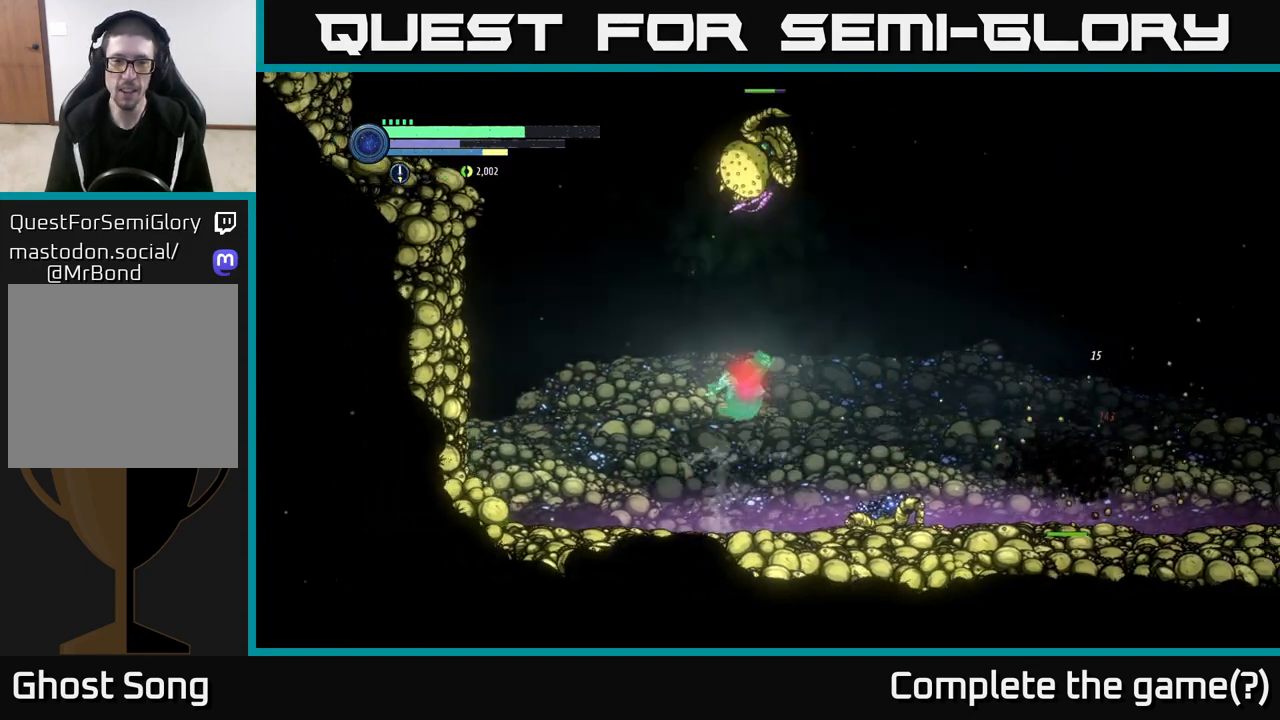
{"buttons": [], "left_stick": "right", "right_stick": "center", "events": [[367, "left_stick", "center"], [500, "left_stick", "right"]]}
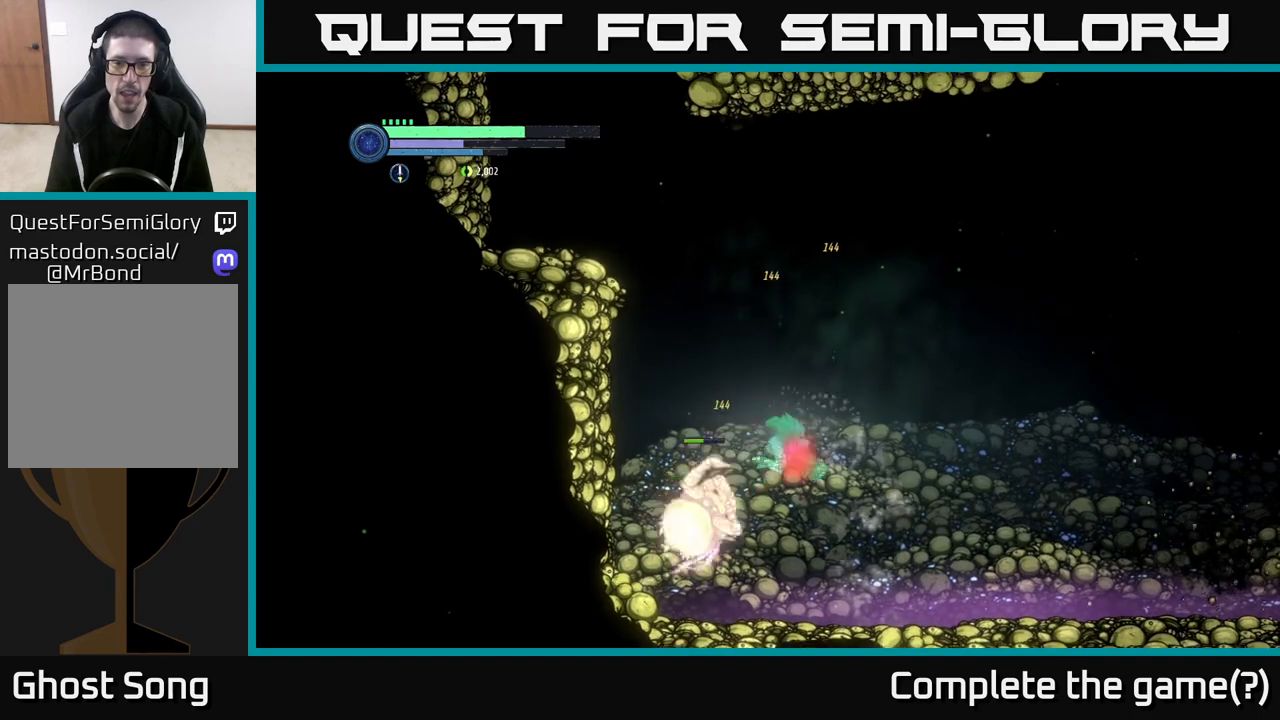
{"buttons": ["X"], "left_stick": "left", "right_stick": "center", "events": [[450, "left_stick", "left"], [483, "X", "down"]]}
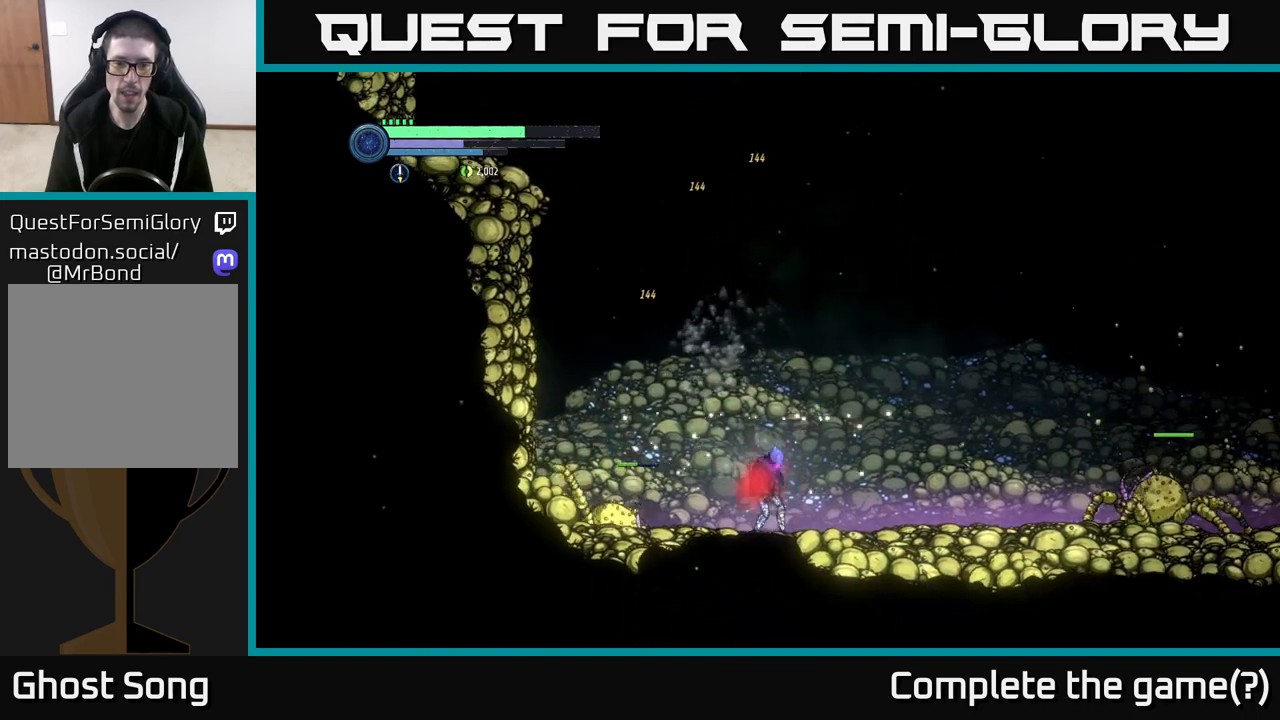
{"buttons": [], "left_stick": "right", "right_stick": "center", "events": [[83, "X", "up"], [283, "X", "down"], [317, "left_stick", "center"], [350, "X", "up"], [367, "left_stick", "right"]]}
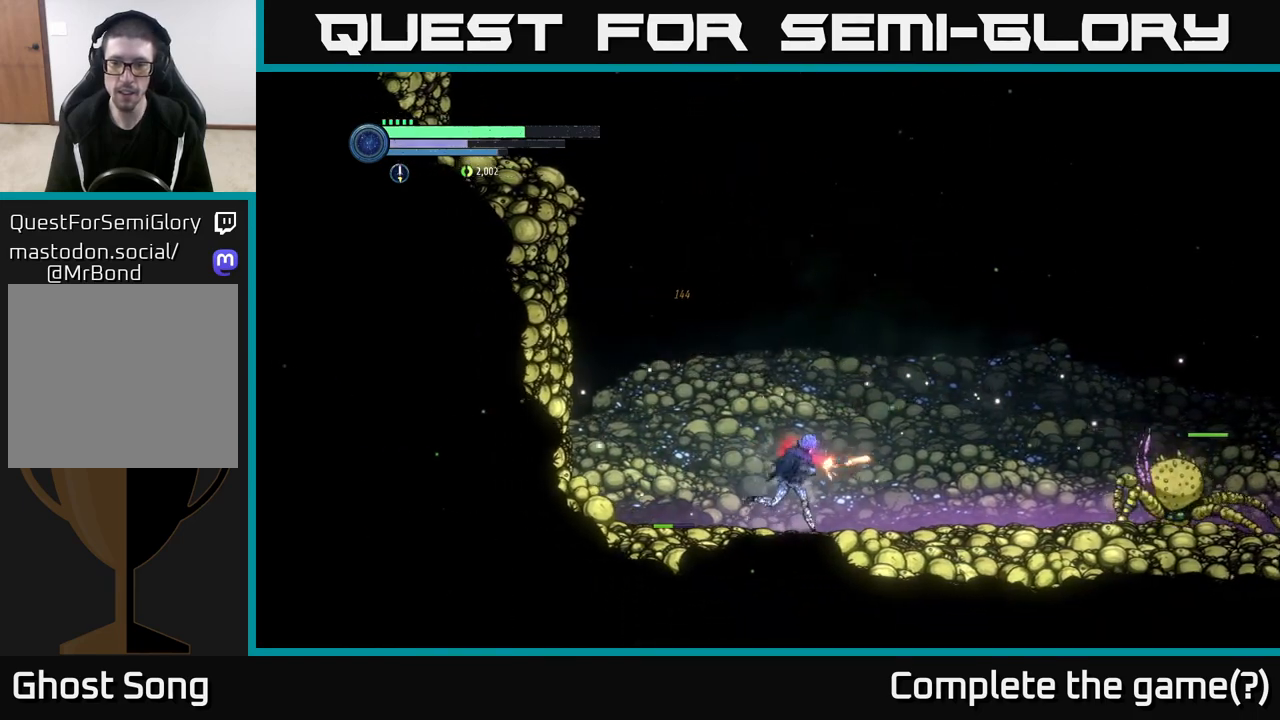
{"buttons": [], "left_stick": "right", "right_stick": "center", "events": [[17, "X", "down"], [117, "X", "up"], [267, "X", "down"], [400, "X", "up"]]}
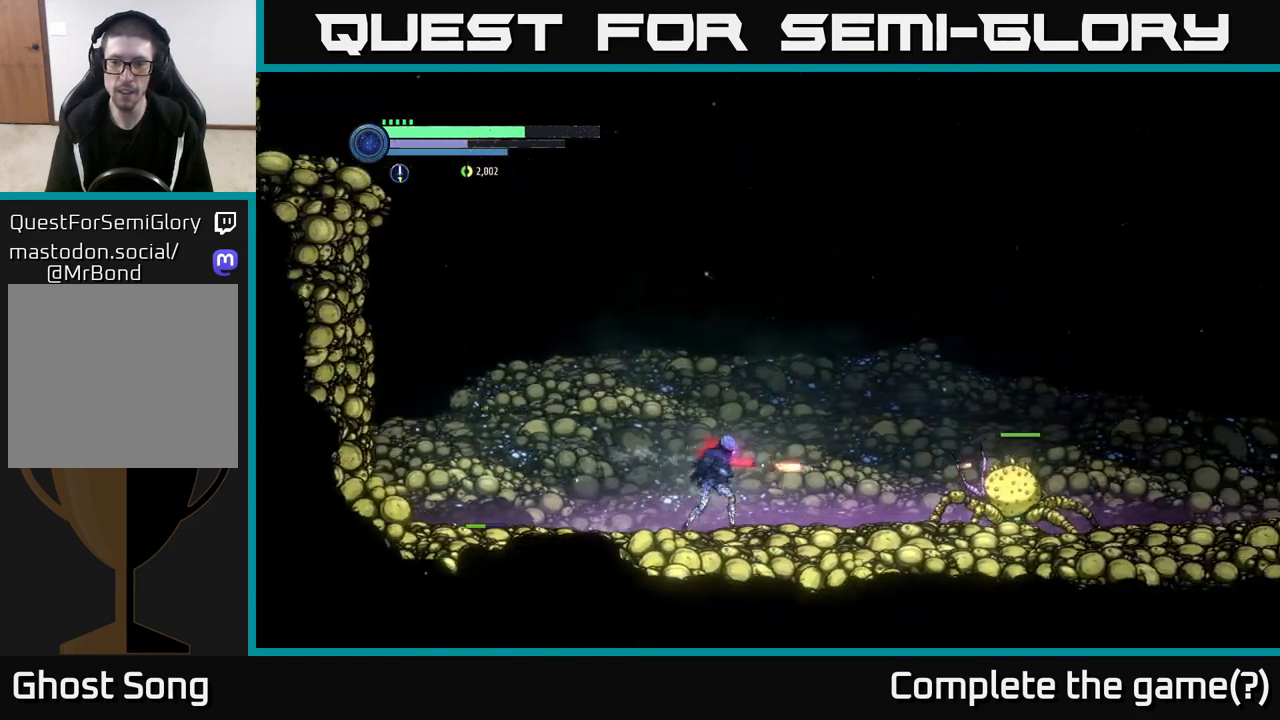
{"buttons": ["X"], "left_stick": "center", "right_stick": "center", "events": [[33, "X", "down"], [150, "X", "up"], [150, "left_stick", "center"], [267, "X", "down"], [383, "X", "up"], [500, "X", "down"]]}
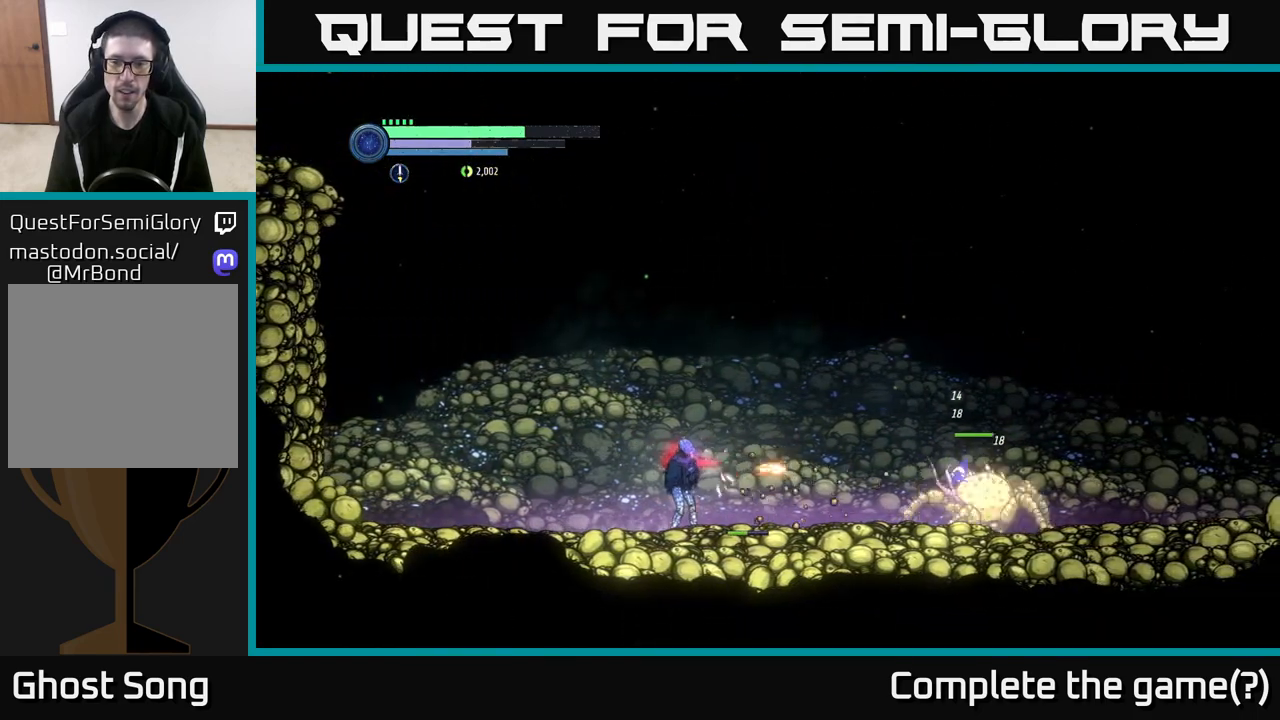
{"buttons": [], "left_stick": "left", "right_stick": "center", "events": [[117, "X", "up"], [183, "left_stick", "left"]]}
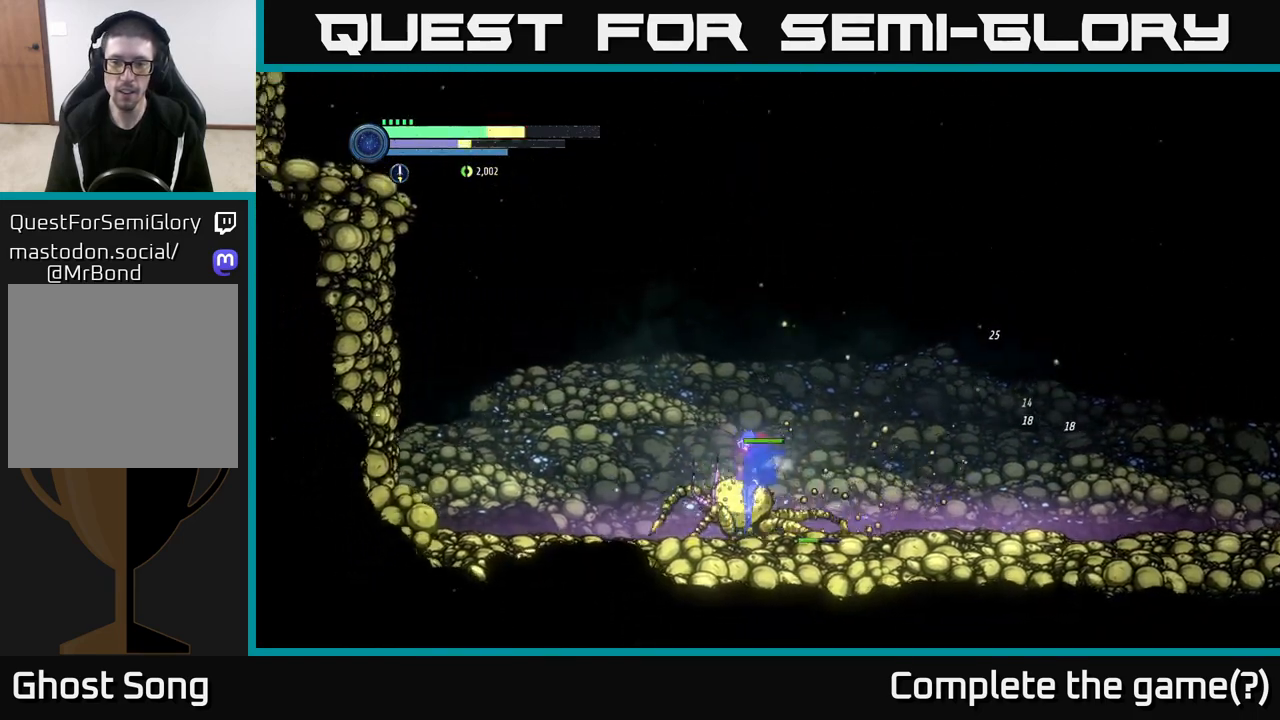
{"buttons": [], "left_stick": "left", "right_stick": "center", "events": [[200, "left_stick", "right"], [317, "B", "down"], [333, "left_stick", "center"], [383, "B", "up"], [417, "left_stick", "left"]]}
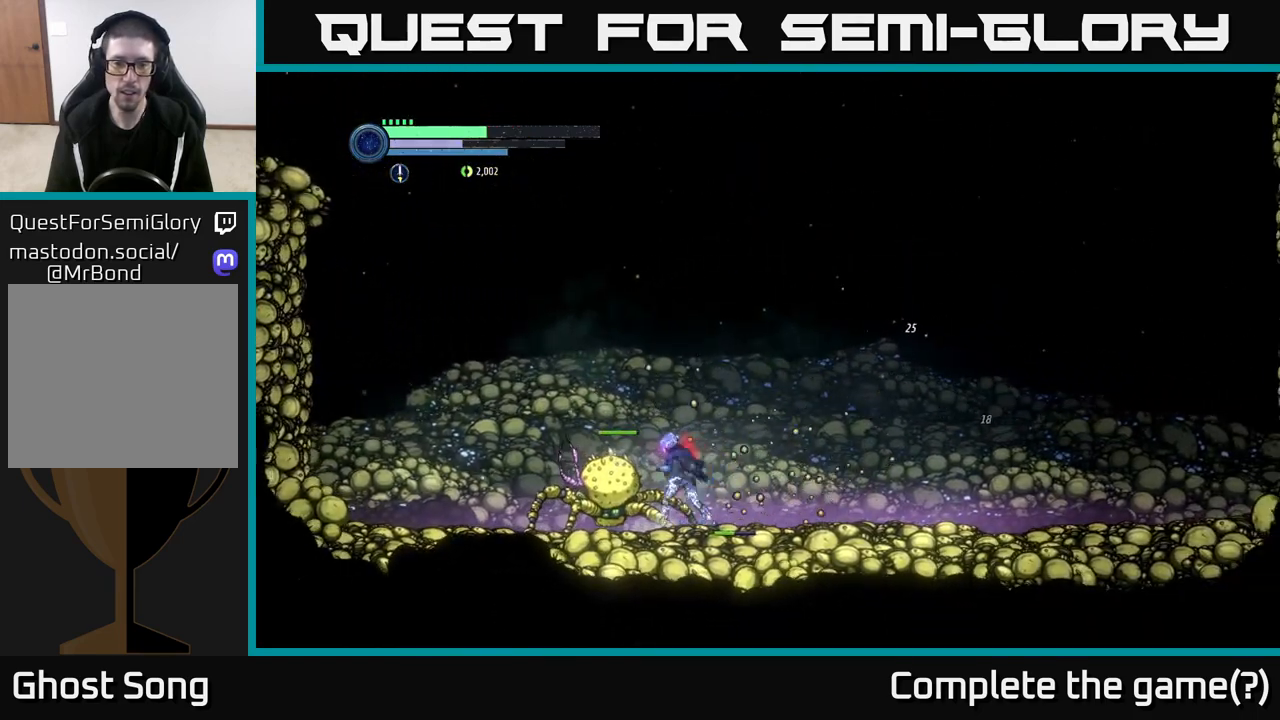
{"buttons": ["X"], "left_stick": "center", "right_stick": "center", "events": [[33, "B", "down"], [100, "B", "up"], [167, "left_stick", "center"], [333, "X", "down"], [400, "X", "up"], [500, "X", "down"]]}